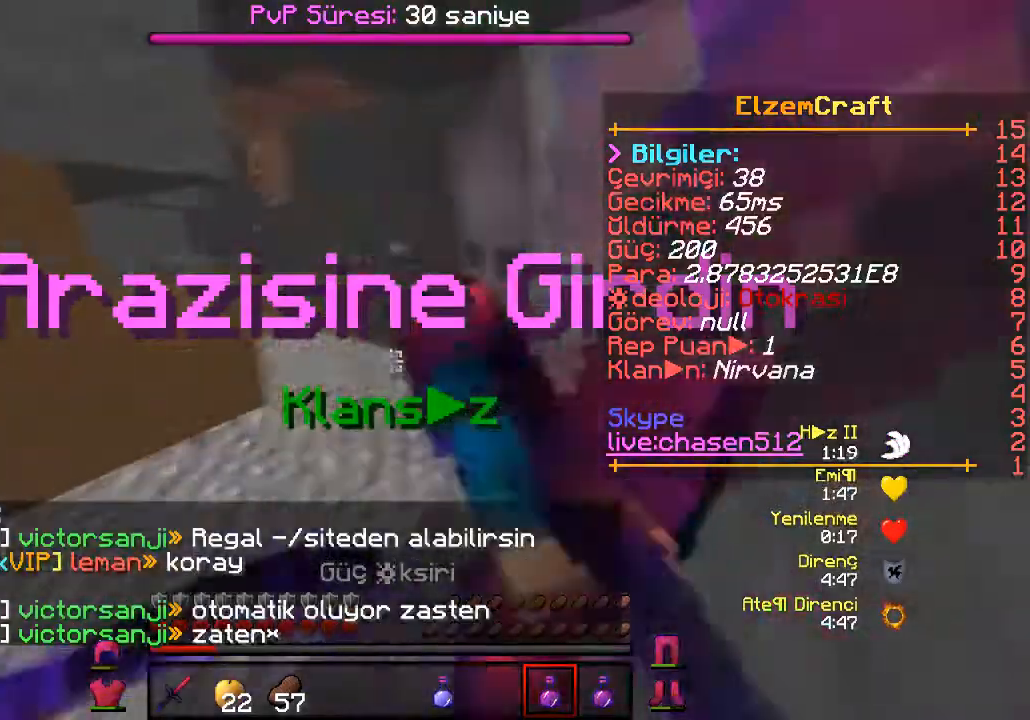
Gameplay with keyboard; each line is a JSON object with the keys held at the frame after it. "events" lists presses ("down") and releases ("up") of "a", "d", "s" and "w" between this image and that frame as [ms after this image, input, new state], when the widget could be followed in between. No other keys are recorded. Mouse input is not recorded.
{"keys": ["d", "w"], "events": [[167, "w", "up"], [267, "w", "down"]]}
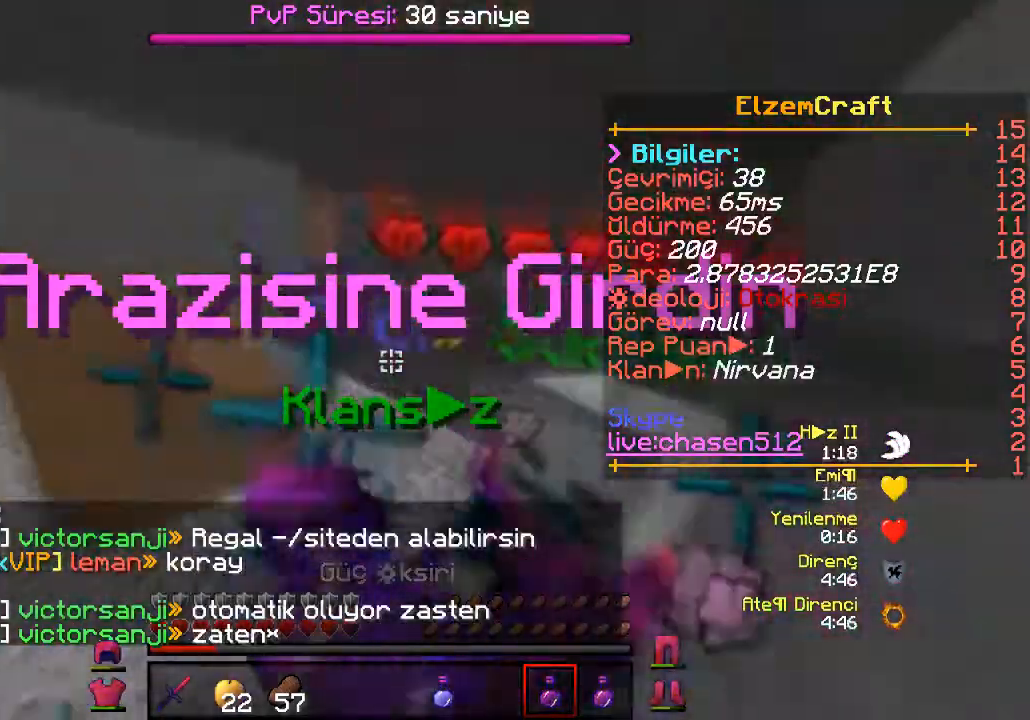
{"keys": ["d", "w"], "events": []}
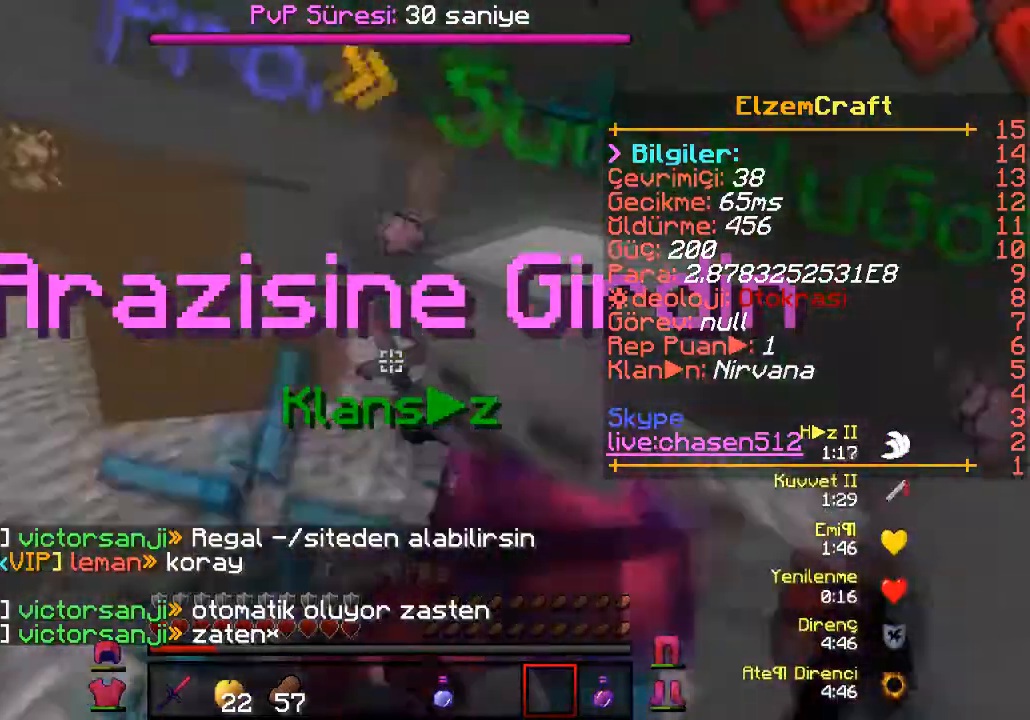
{"keys": ["d", "s"], "events": [[267, "w", "up"], [433, "s", "down"]]}
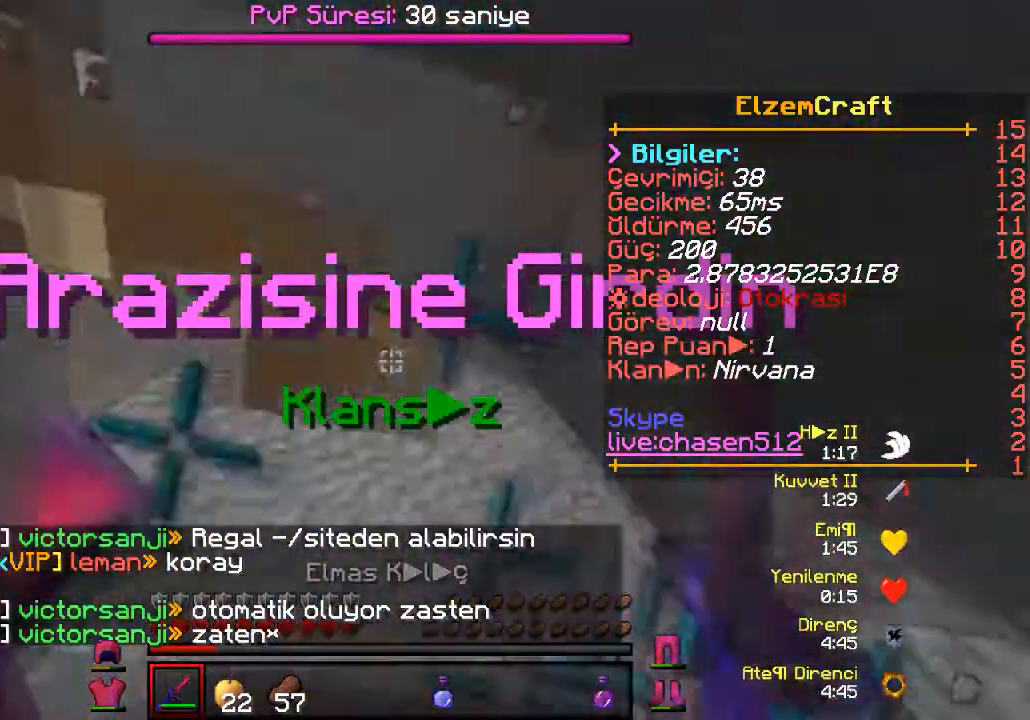
{"keys": [], "events": [[33, "d", "up"], [333, "s", "up"]]}
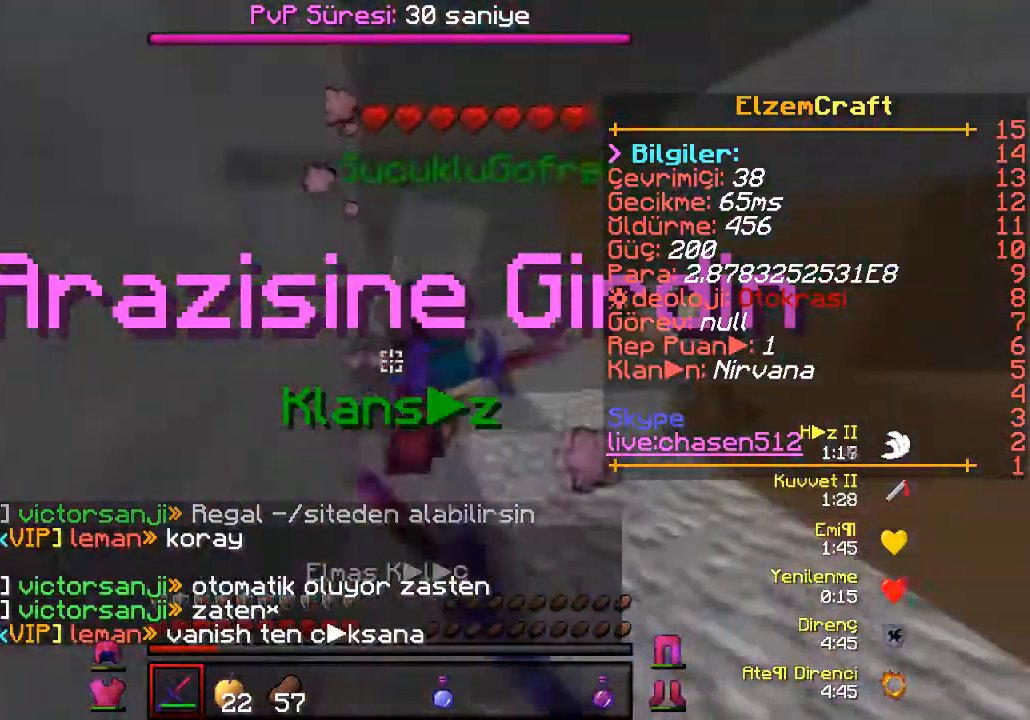
{"keys": [], "events": [[33, "w", "down"], [267, "w", "up"]]}
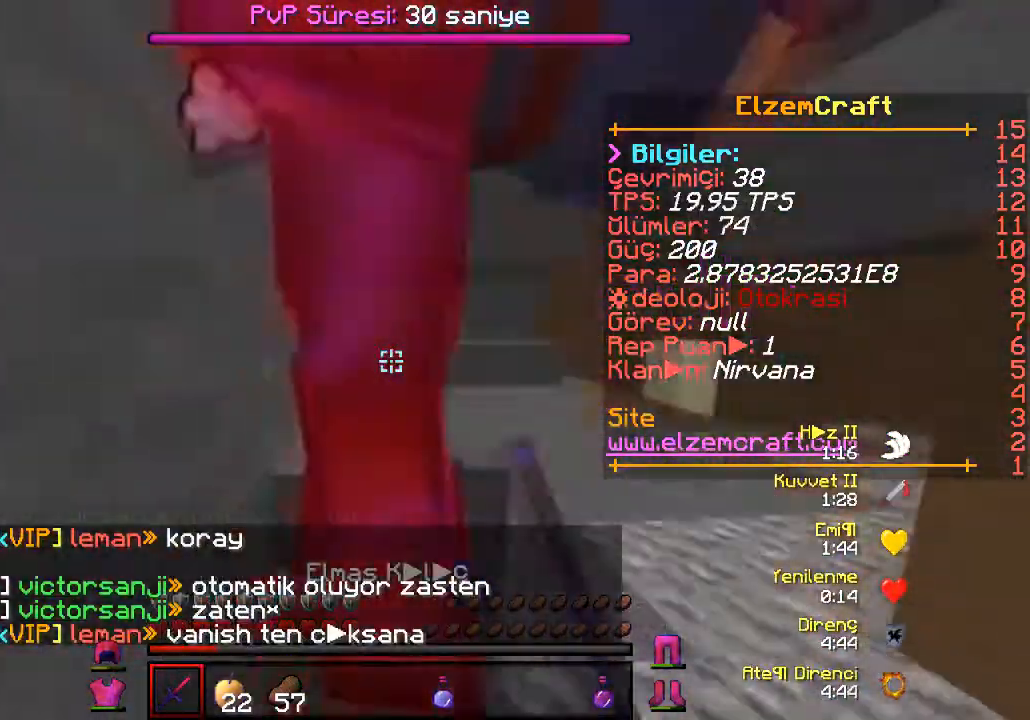
{"keys": ["w"], "events": [[500, "w", "down"]]}
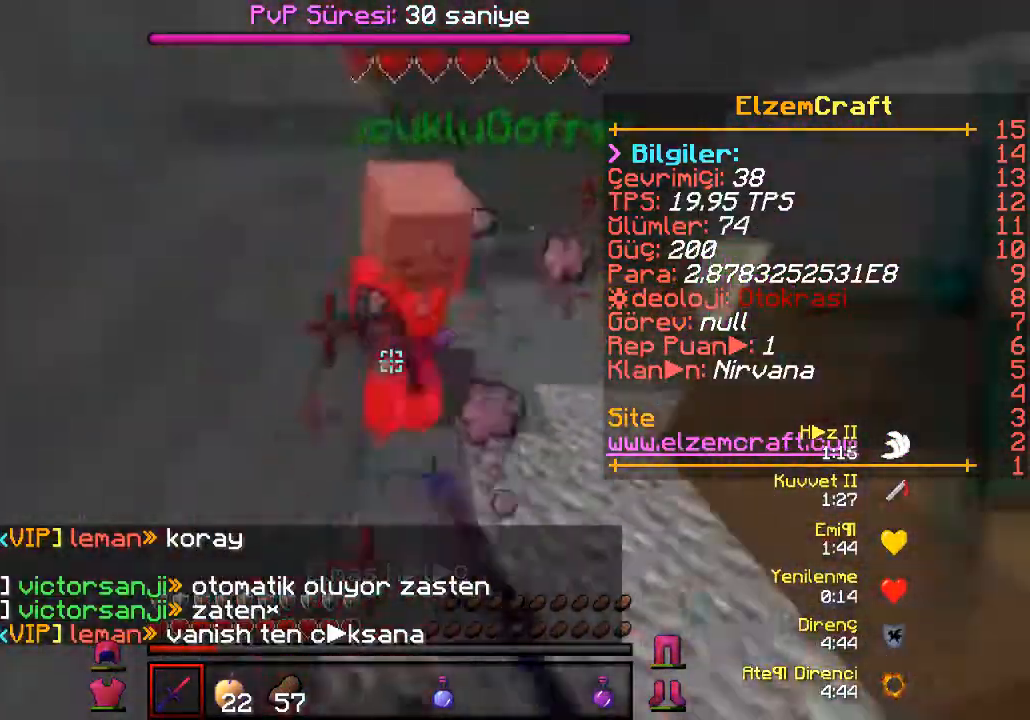
{"keys": ["a", "w"], "events": [[233, "a", "down"]]}
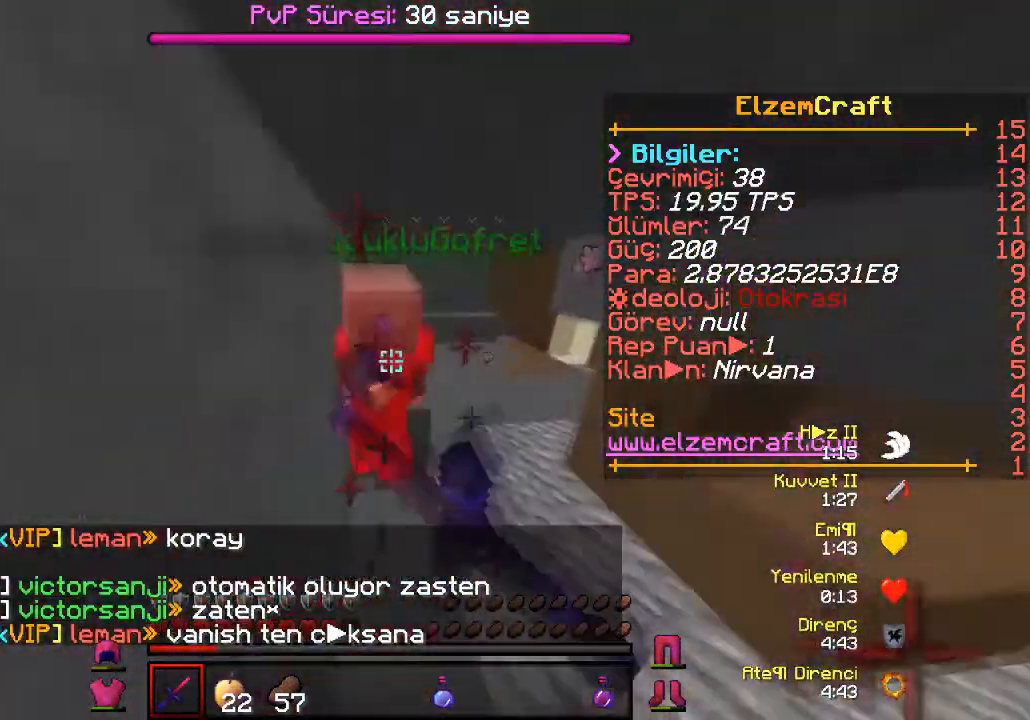
{"keys": ["a"], "events": [[500, "w", "up"]]}
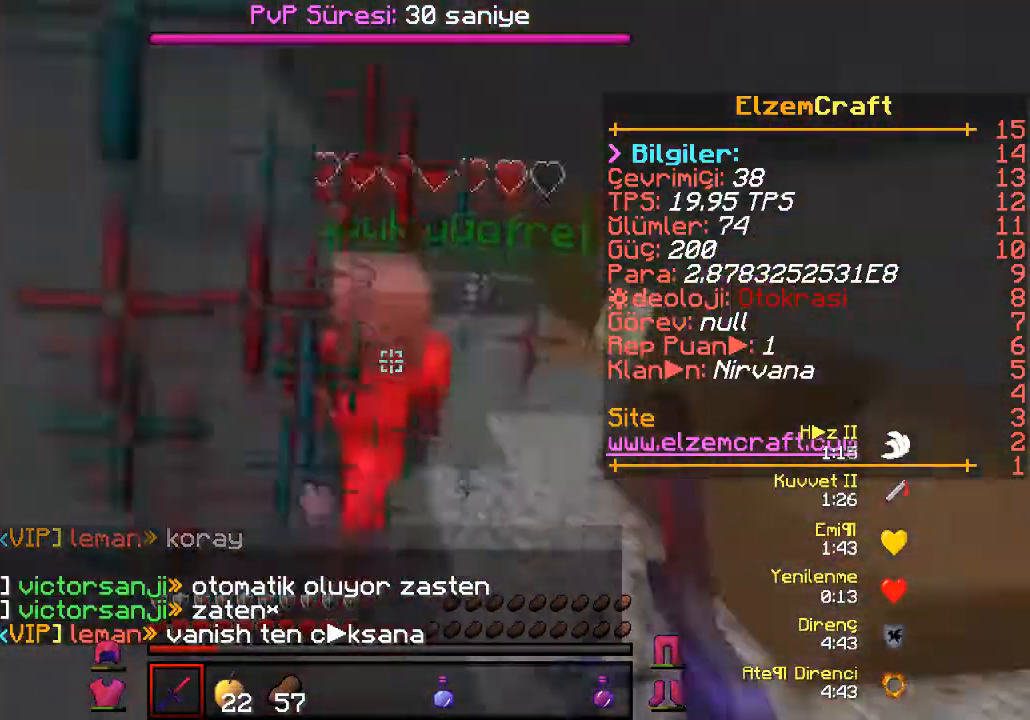
{"keys": ["a", "w"], "events": [[133, "w", "down"]]}
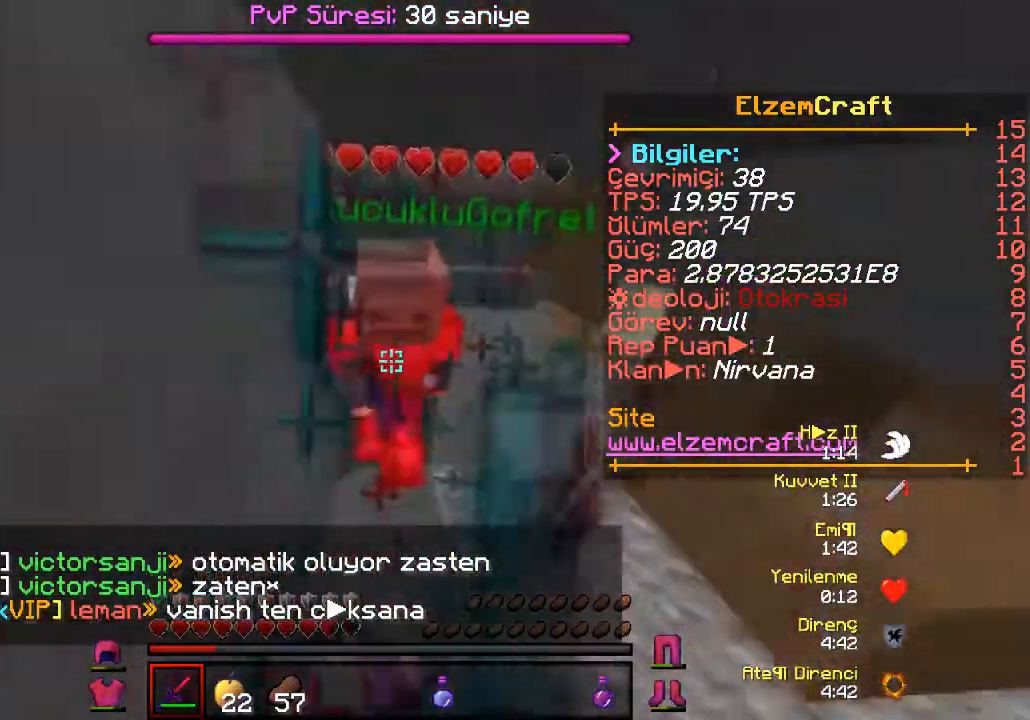
{"keys": ["a"], "events": [[400, "w", "up"]]}
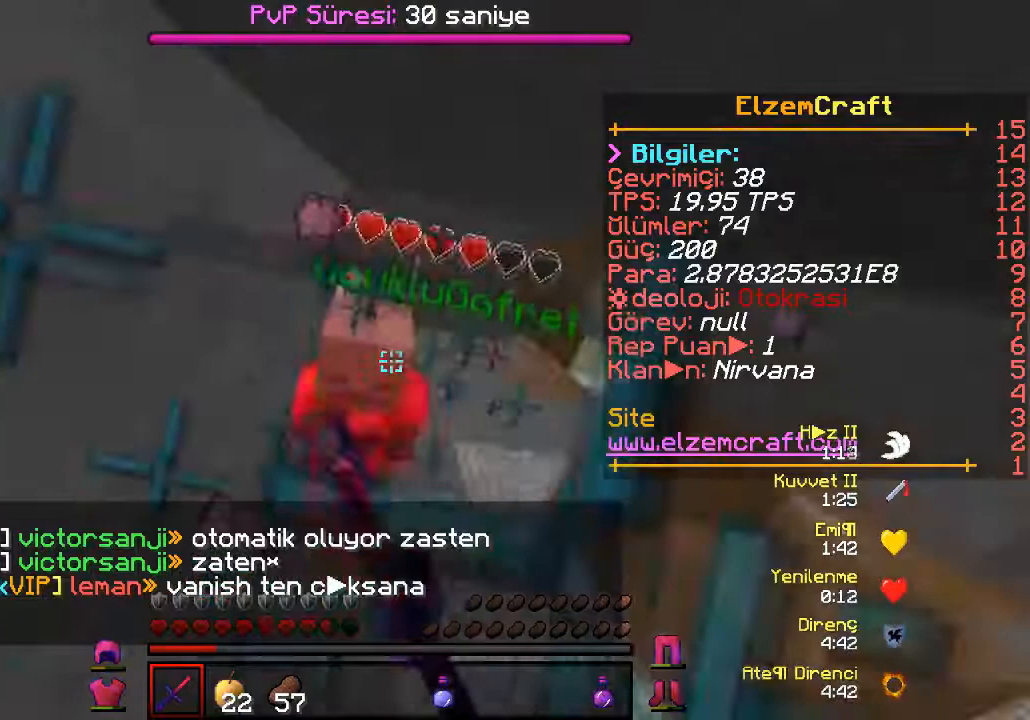
{"keys": ["w"], "events": [[300, "w", "down"], [467, "a", "up"]]}
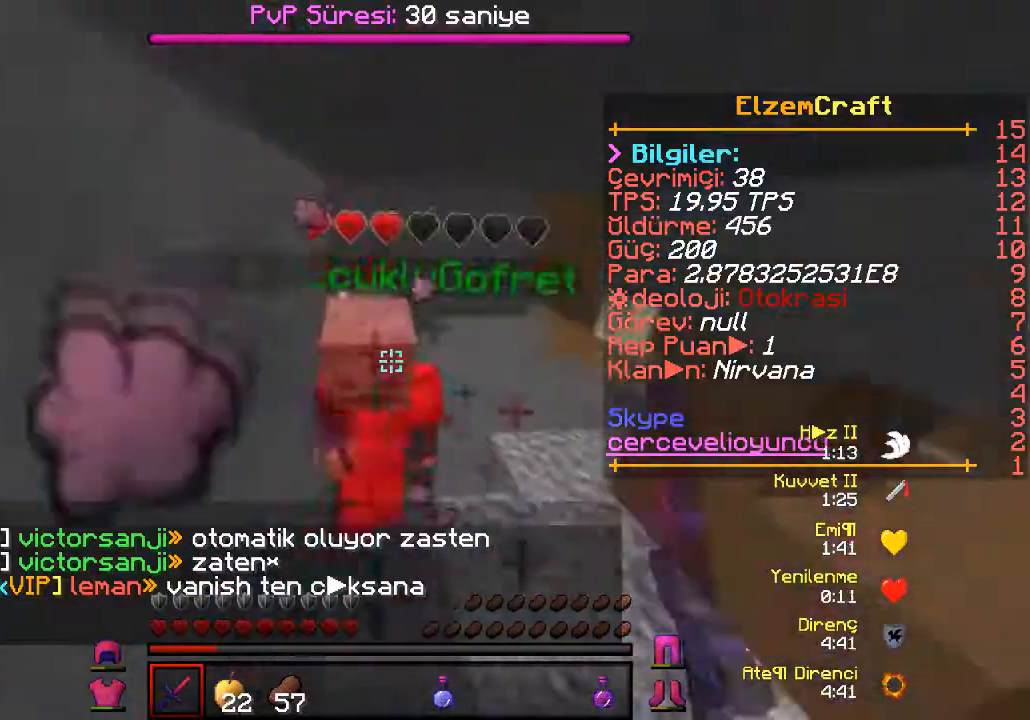
{"keys": ["a", "w"], "events": [[133, "w", "up"], [200, "d", "down"], [367, "d", "up"], [400, "a", "down"], [433, "w", "down"]]}
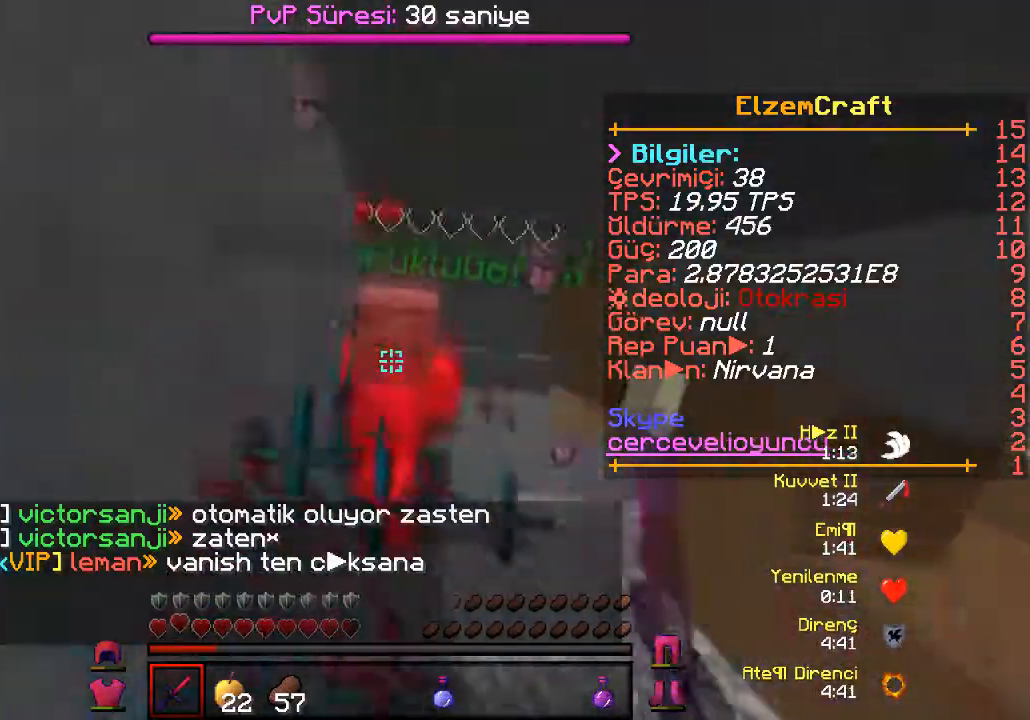
{"keys": ["a", "w"], "events": []}
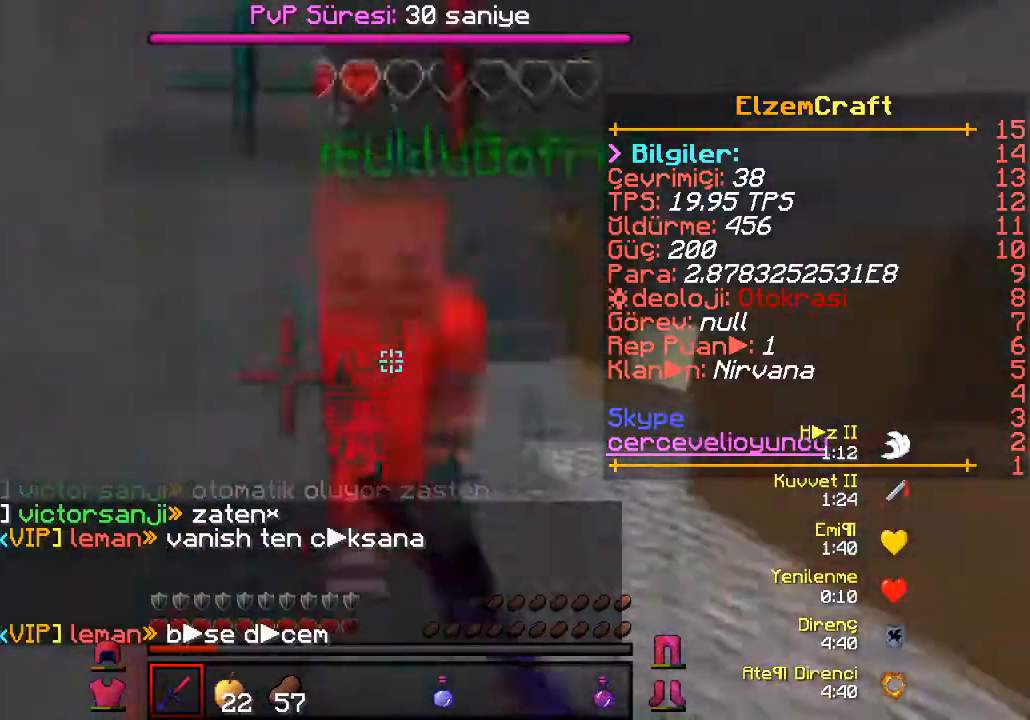
{"keys": ["s"], "events": [[233, "a", "up"], [300, "w", "up"], [400, "s", "down"]]}
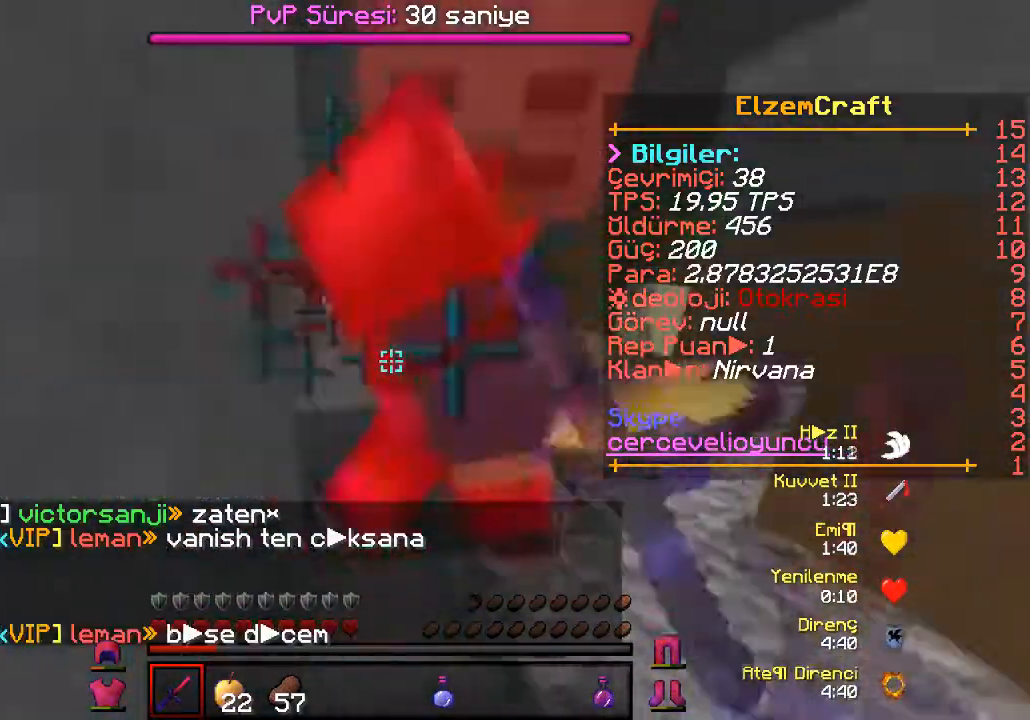
{"keys": ["w"], "events": [[133, "s", "up"], [300, "w", "down"]]}
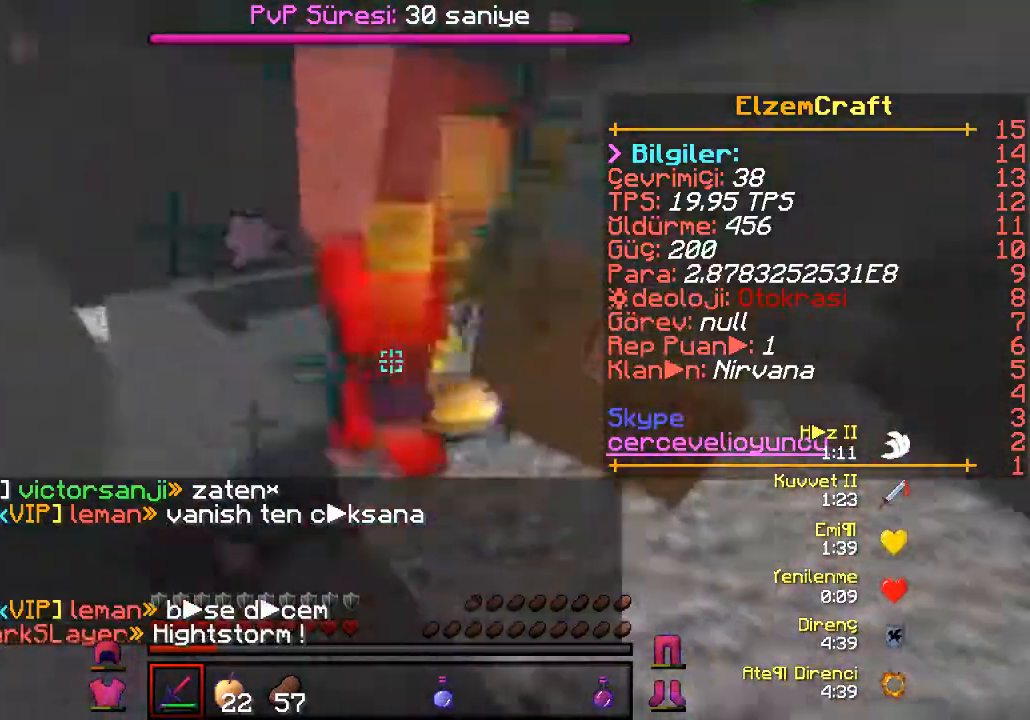
{"keys": ["w"], "events": [[100, "w", "up"], [200, "w", "down"]]}
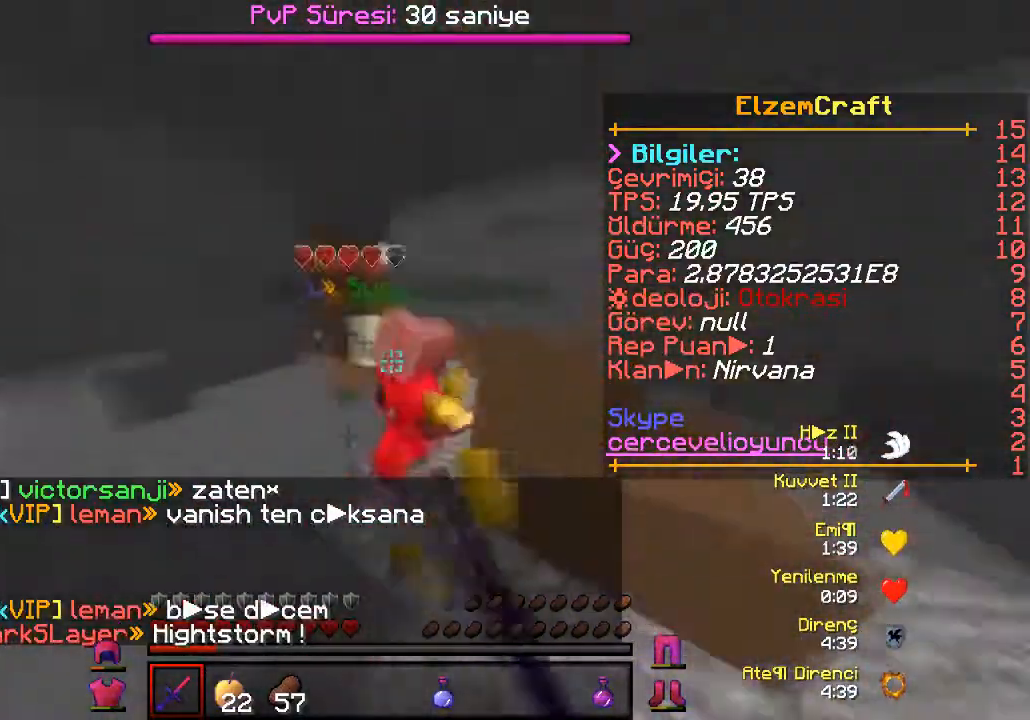
{"keys": ["a", "w"], "events": [[400, "a", "down"]]}
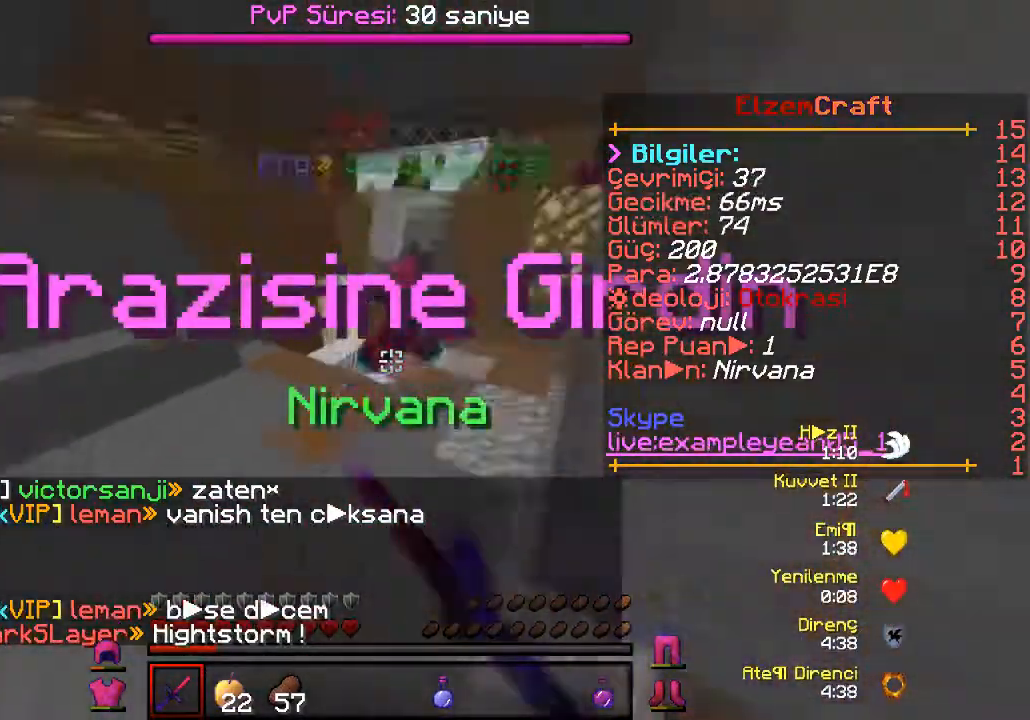
{"keys": ["w"], "events": [[200, "a", "up"]]}
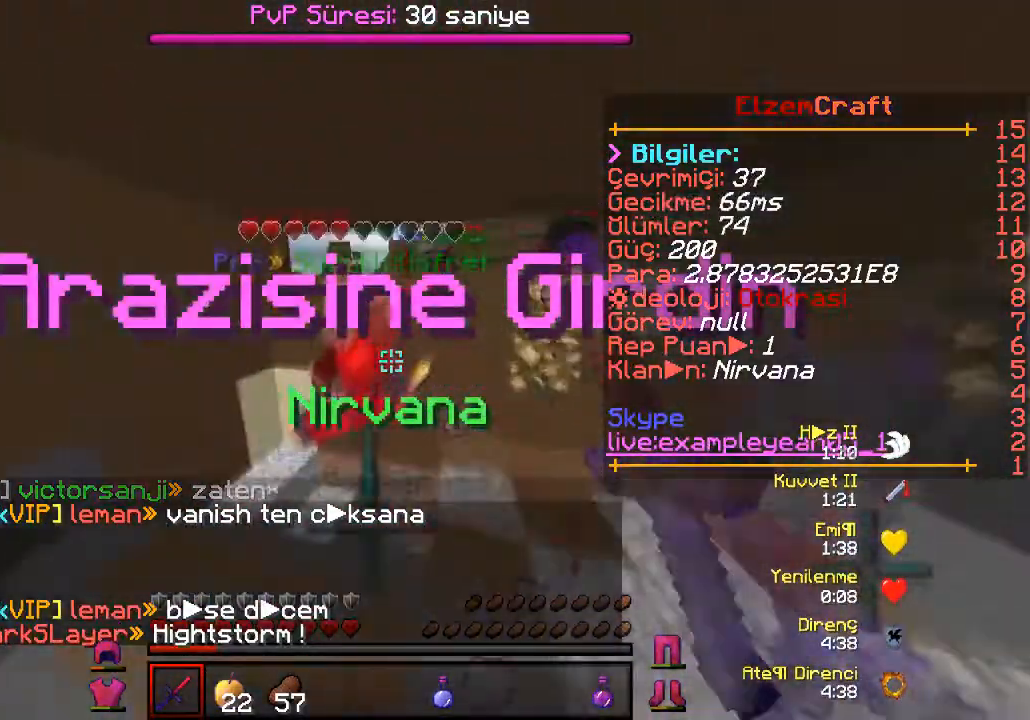
{"keys": [], "events": [[167, "w", "up"], [333, "w", "down"], [467, "w", "up"]]}
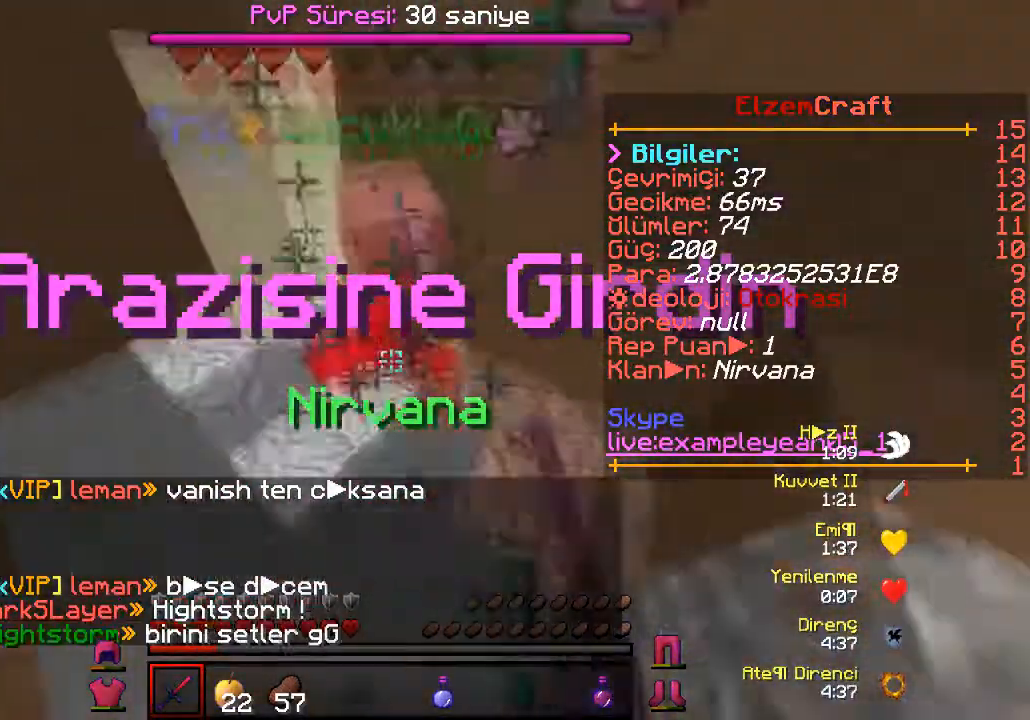
{"keys": [], "events": []}
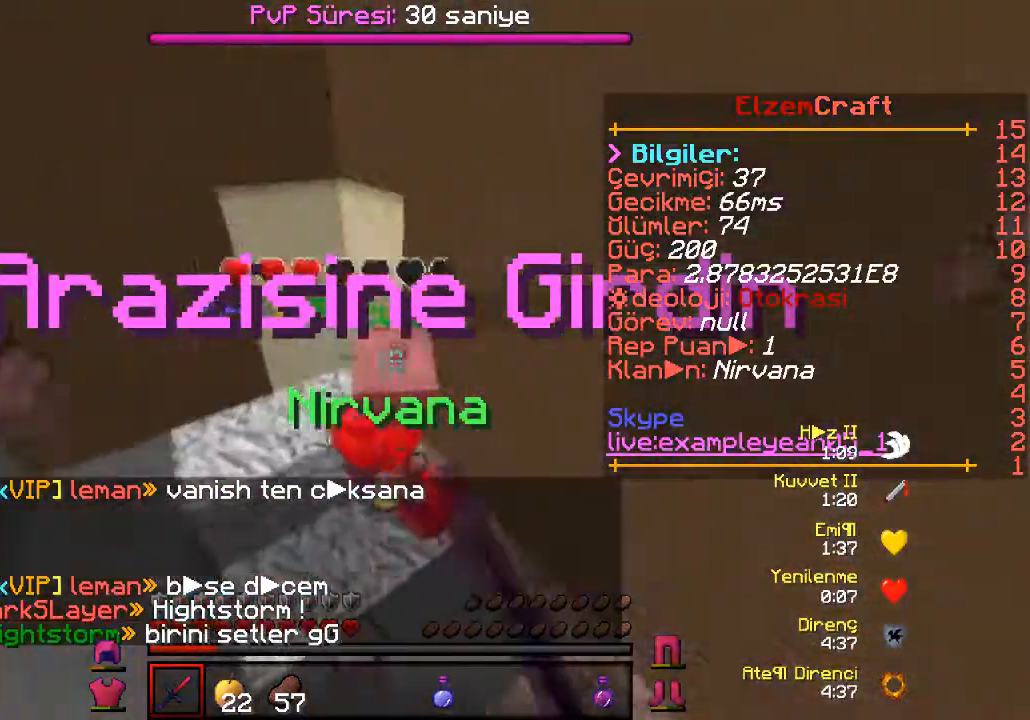
{"keys": [], "events": []}
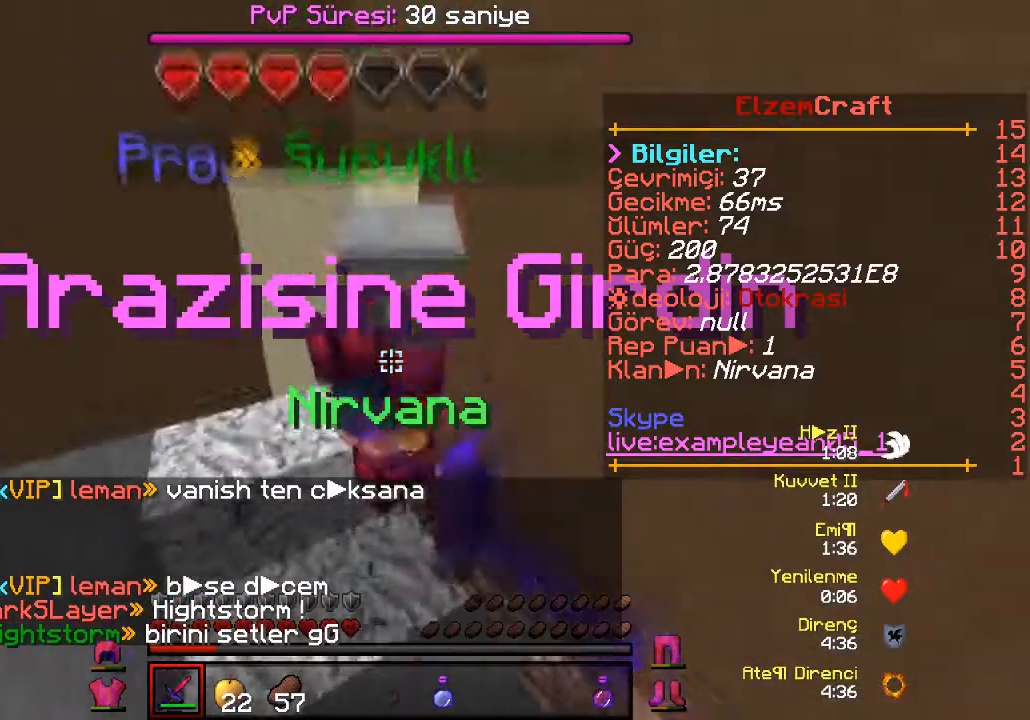
{"keys": [], "events": []}
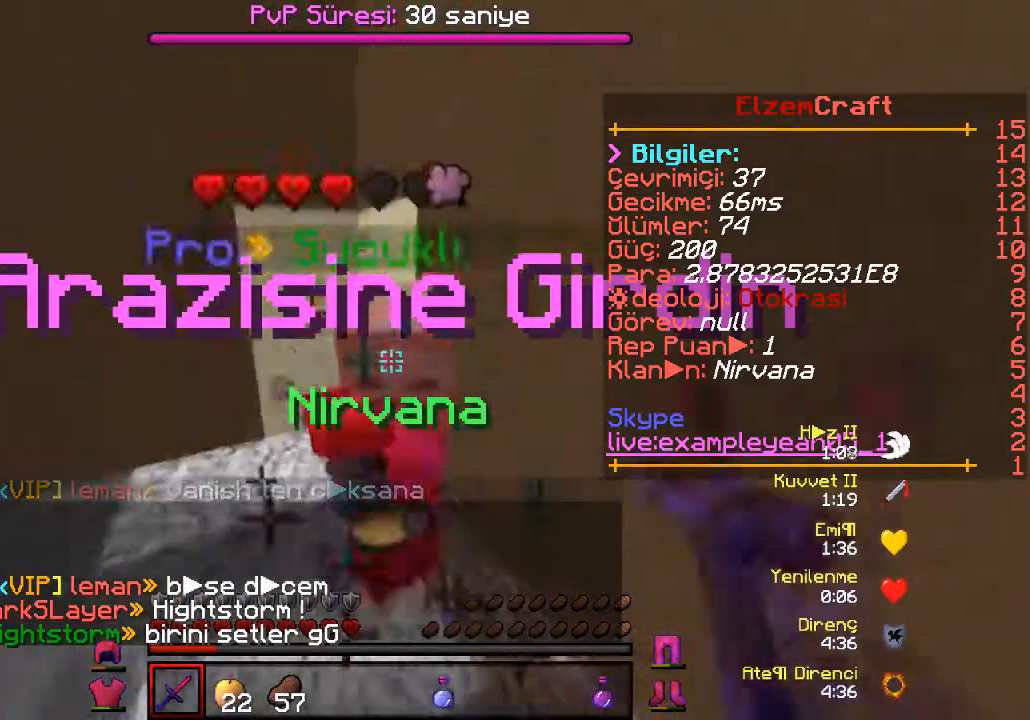
{"keys": [], "events": []}
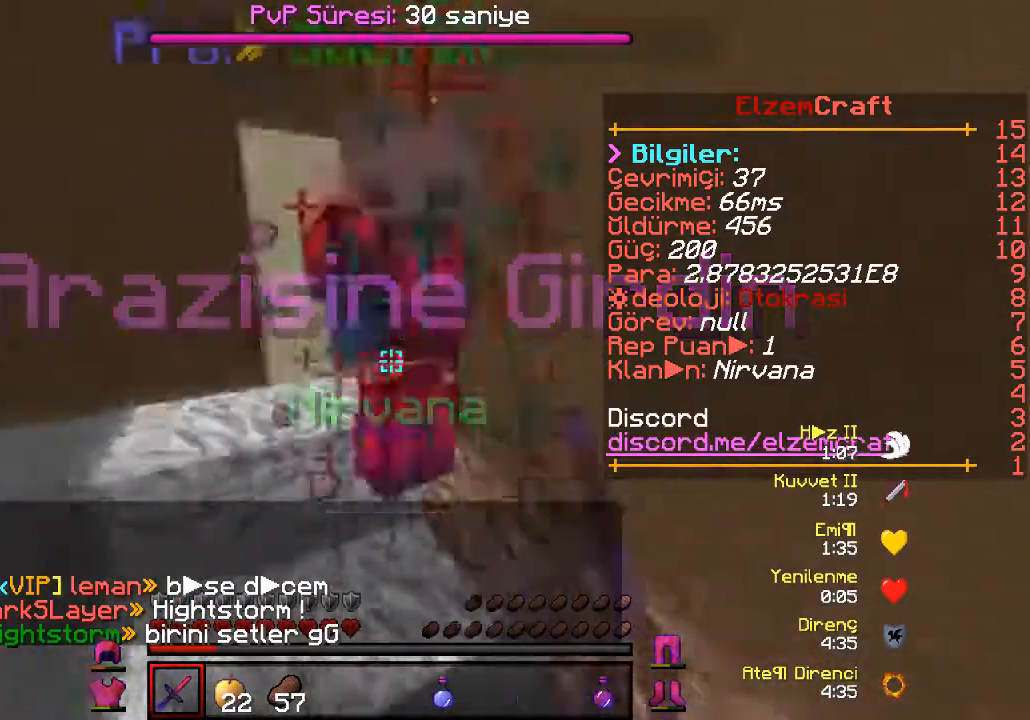
{"keys": [], "events": []}
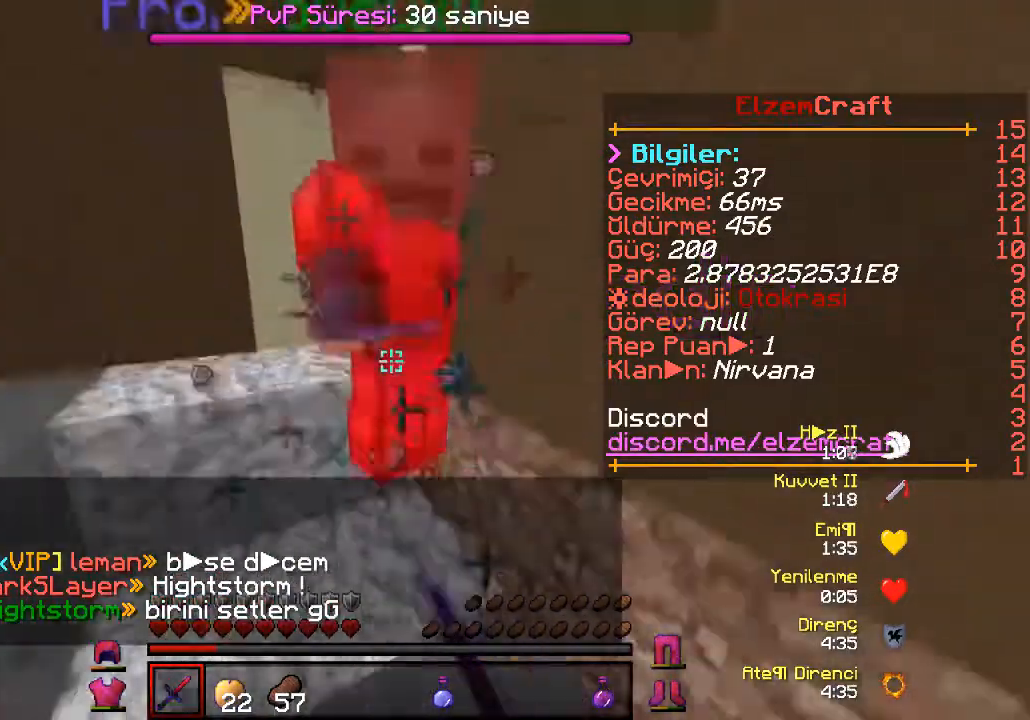
{"keys": [], "events": []}
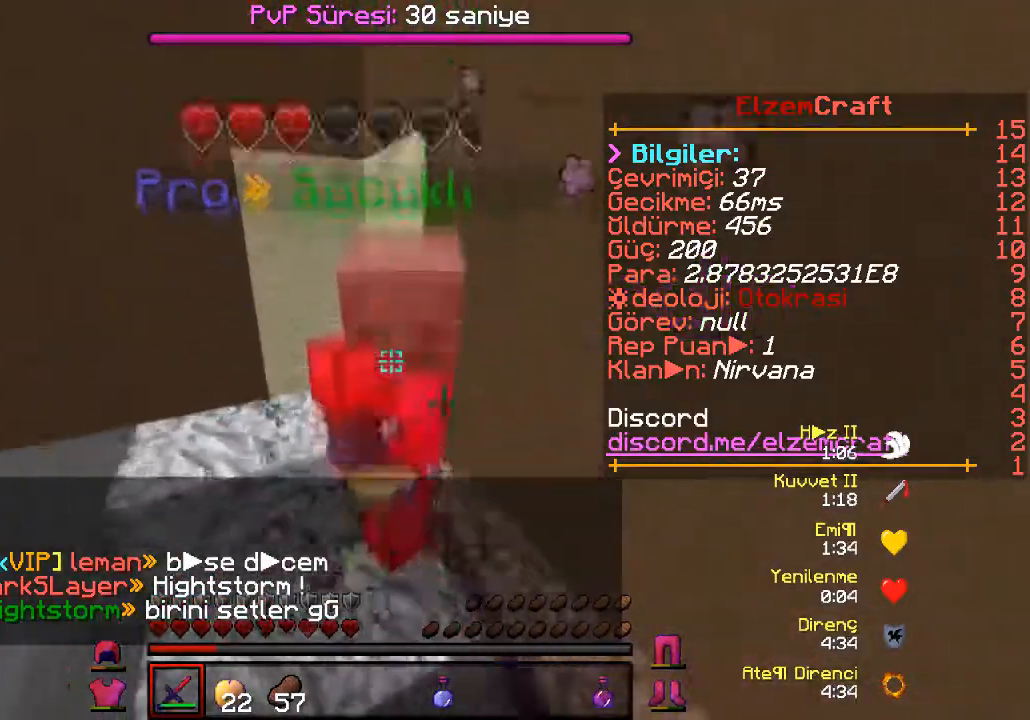
{"keys": ["w"], "events": [[367, "w", "down"]]}
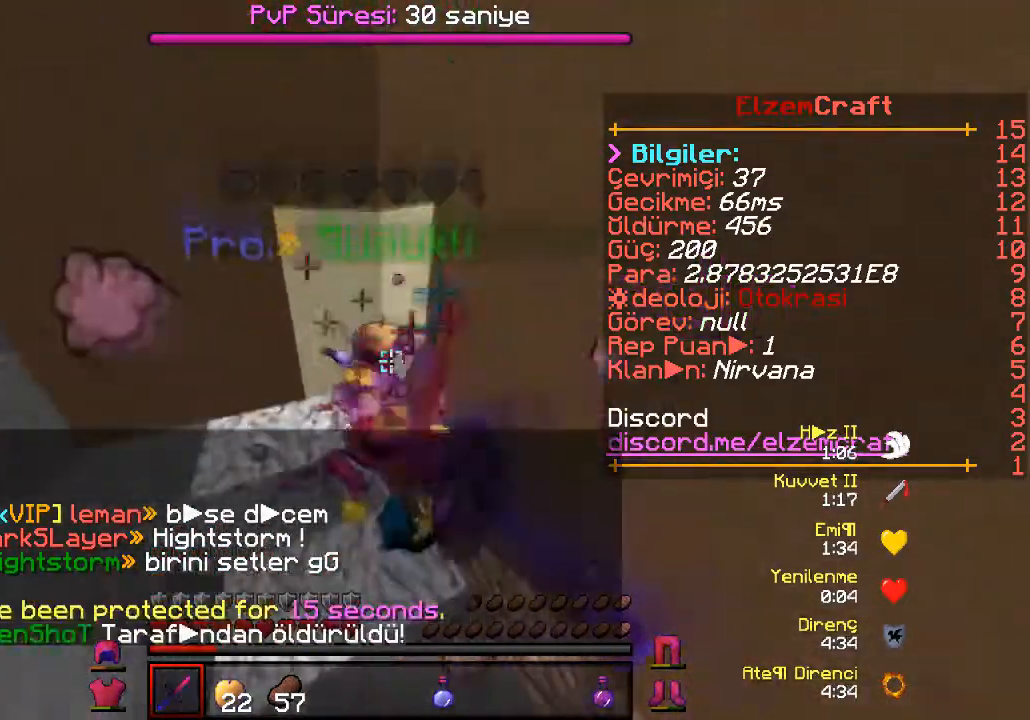
{"keys": ["w"], "events": [[67, "w", "up"], [300, "w", "down"]]}